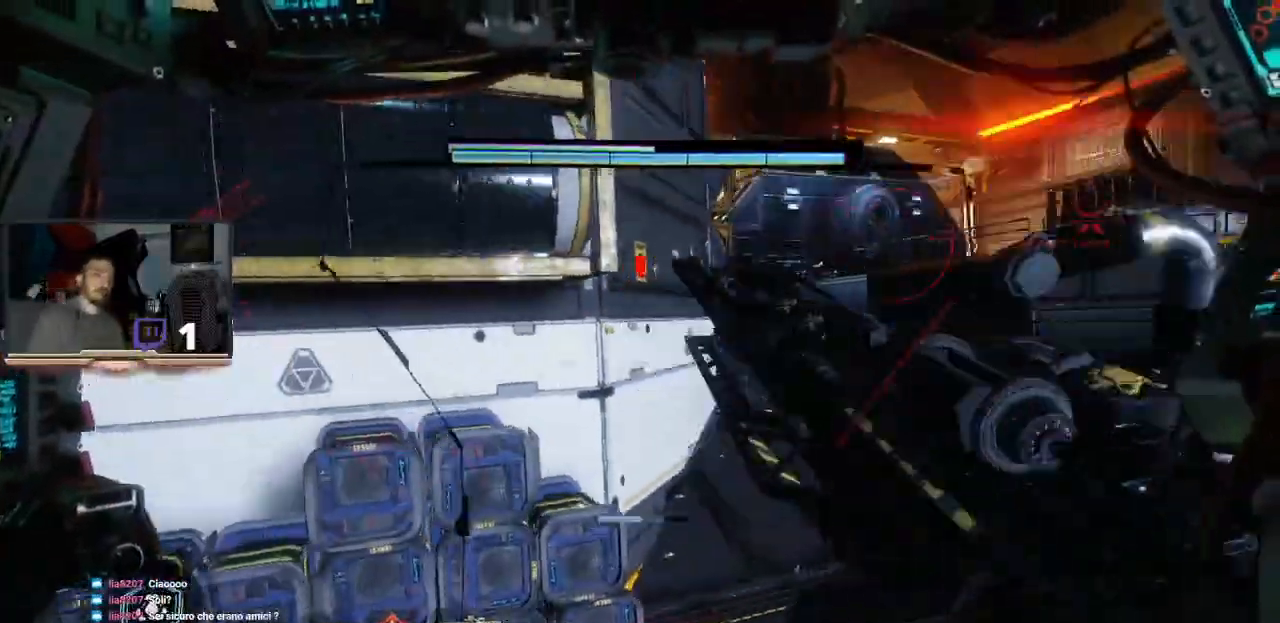
Gameplay with a controller (PlayStation layout); each line is a JSON object with the inputs held at the frame after it. "events" lists button and stick changes between this image and that frame as [ms after this image, input, new state], when the widget could be followed in between.
{"buttons": [], "left_stick": "right", "right_stick": "center", "events": [[33, "left_stick", "right"], [200, "left_stick", "center"], [433, "left_stick", "right"]]}
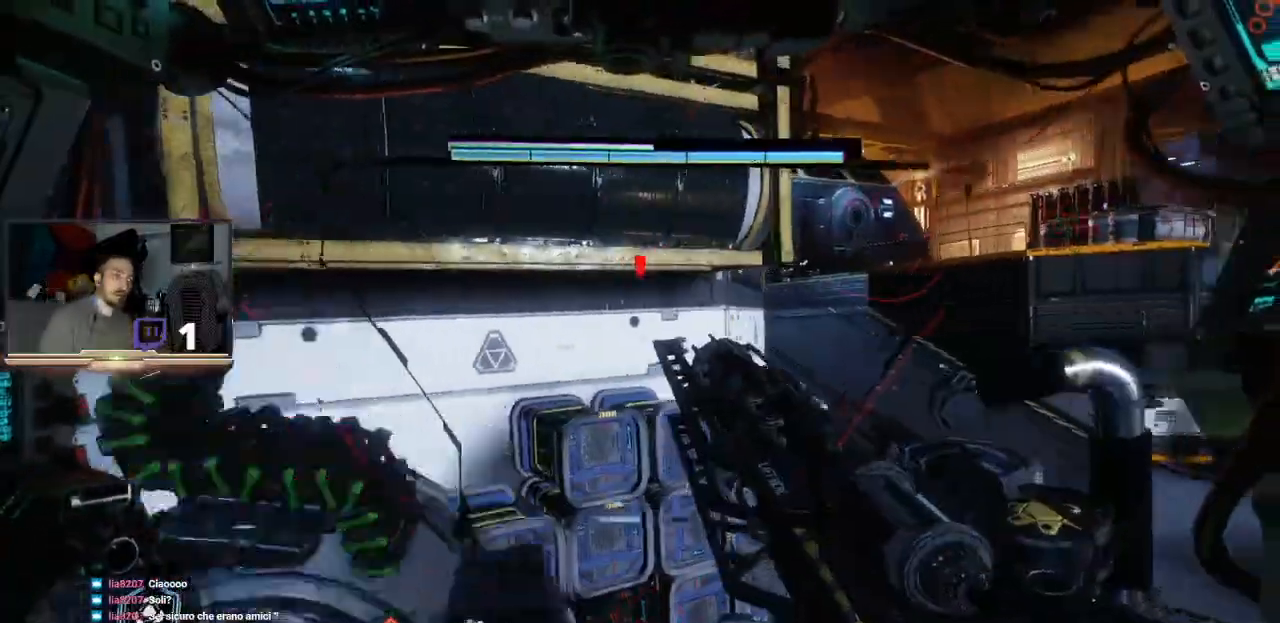
{"buttons": [], "left_stick": "left", "right_stick": "center", "events": [[267, "left_stick", "center"], [367, "left_stick", "left"]]}
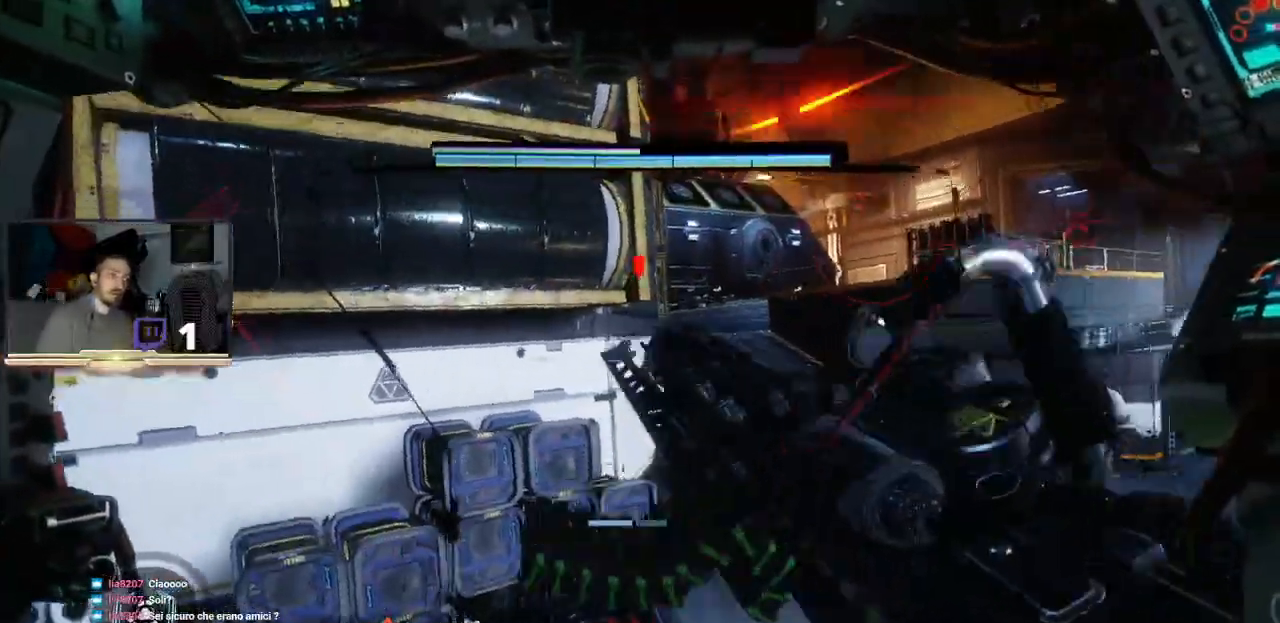
{"buttons": [], "left_stick": "center", "right_stick": "center", "events": [[167, "left_stick", "center"], [400, "right_stick", "up-right"], [467, "right_stick", "center"]]}
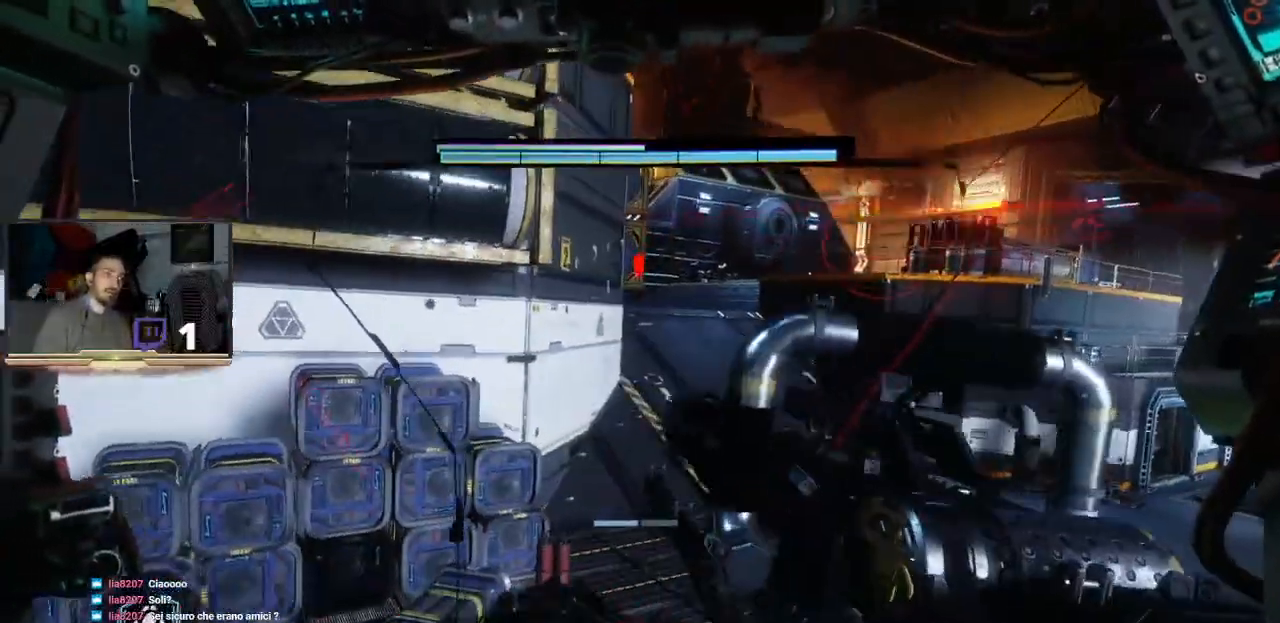
{"buttons": [], "left_stick": "up-right", "right_stick": "center", "events": [[200, "left_stick", "right"], [367, "left_stick", "up-right"]]}
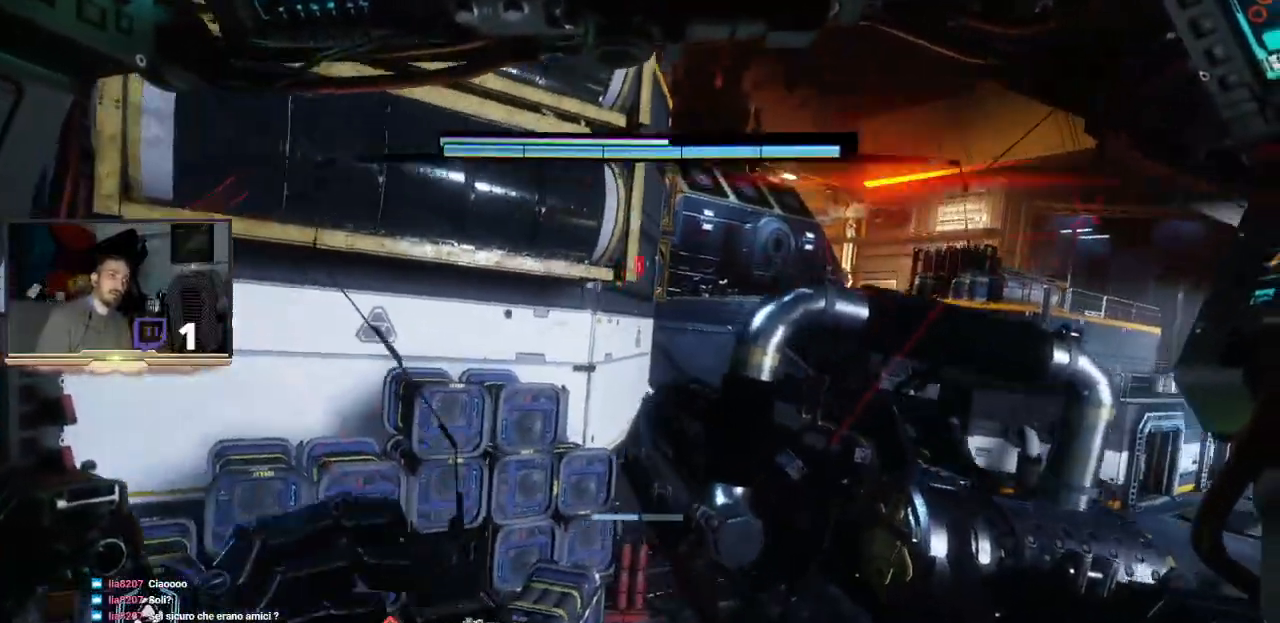
{"buttons": ["L2"], "left_stick": "up-right", "right_stick": "center", "events": [[133, "right_stick", "left"], [300, "right_stick", "center"], [500, "L2", "down"]]}
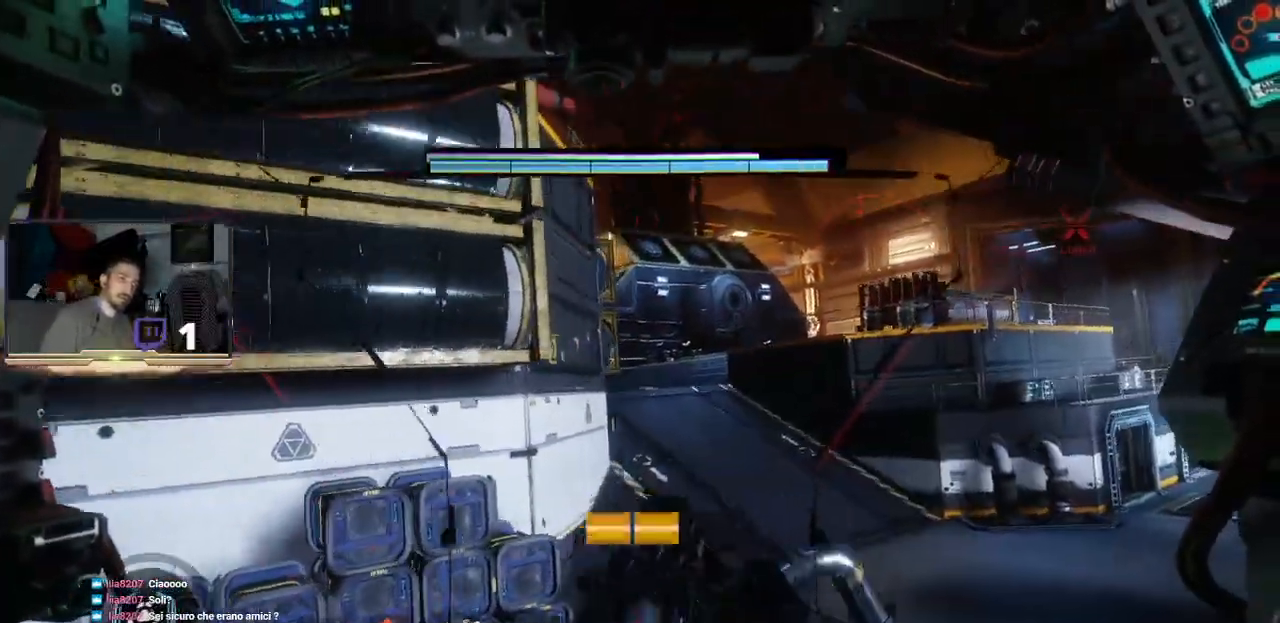
{"buttons": ["L2"], "left_stick": "up-right", "right_stick": "left", "events": [[67, "L1", "down"], [267, "L1", "up"], [300, "right_stick", "left"], [400, "L1", "down"], [467, "L1", "up"]]}
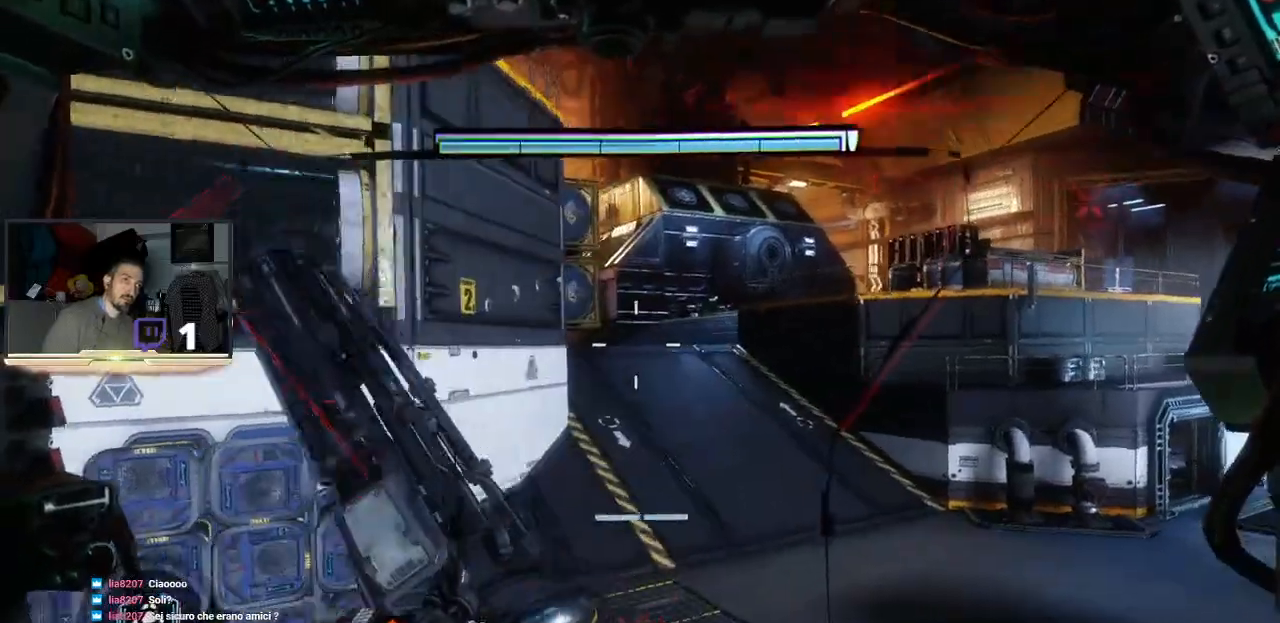
{"buttons": ["L2"], "left_stick": "up-right", "right_stick": "center"}
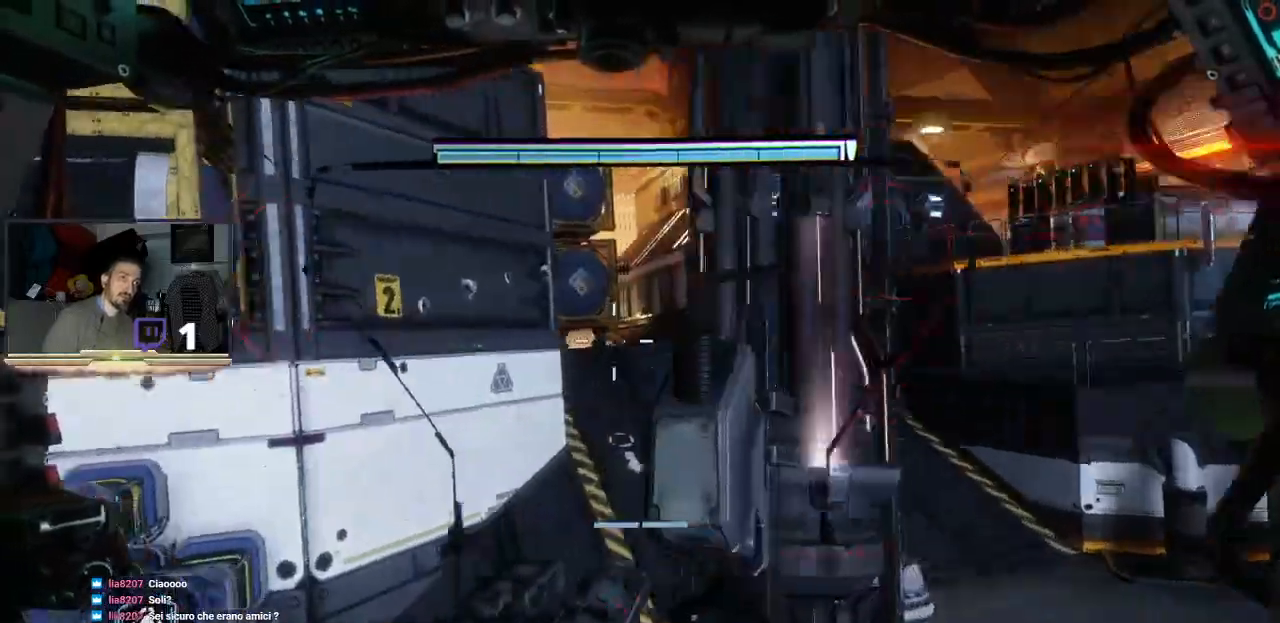
{"buttons": ["L2", "R2"], "left_stick": "up-right", "right_stick": "up", "events": [[33, "R2", "down"], [100, "left_stick", "center"], [267, "left_stick", "up-right"], [433, "right_stick", "up"]]}
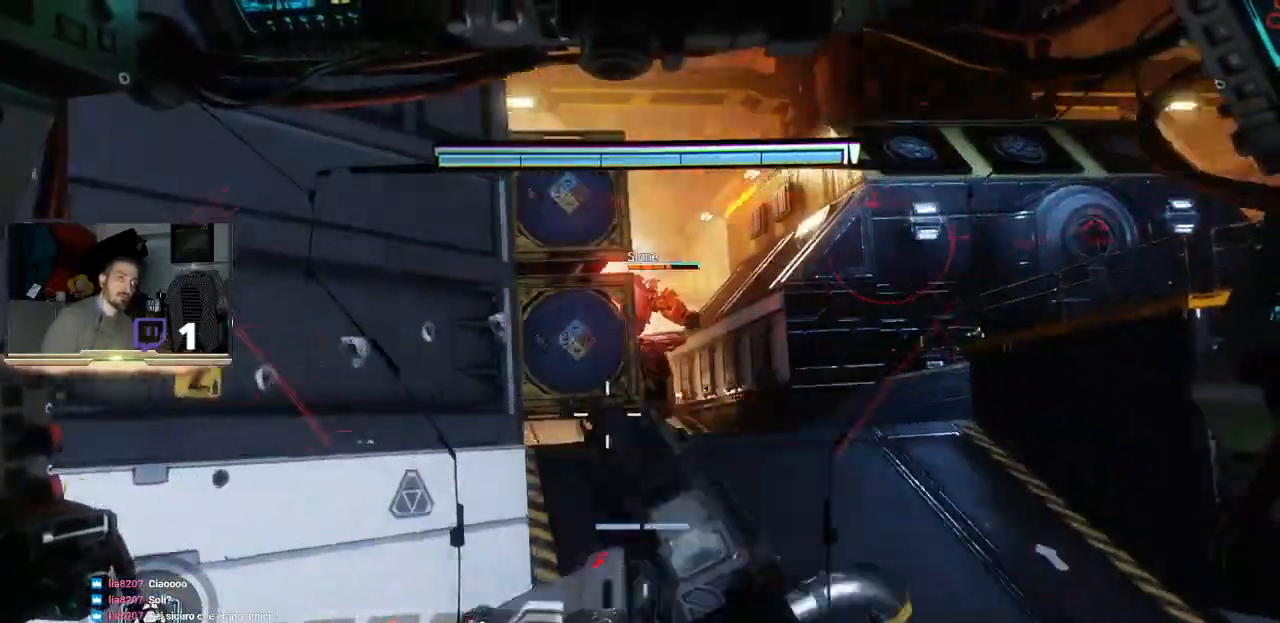
{"buttons": ["L2", "R2"], "left_stick": "center", "right_stick": "center", "events": [[133, "left_stick", "center"], [233, "right_stick", "center"], [367, "L1", "down"], [433, "L1", "up"]]}
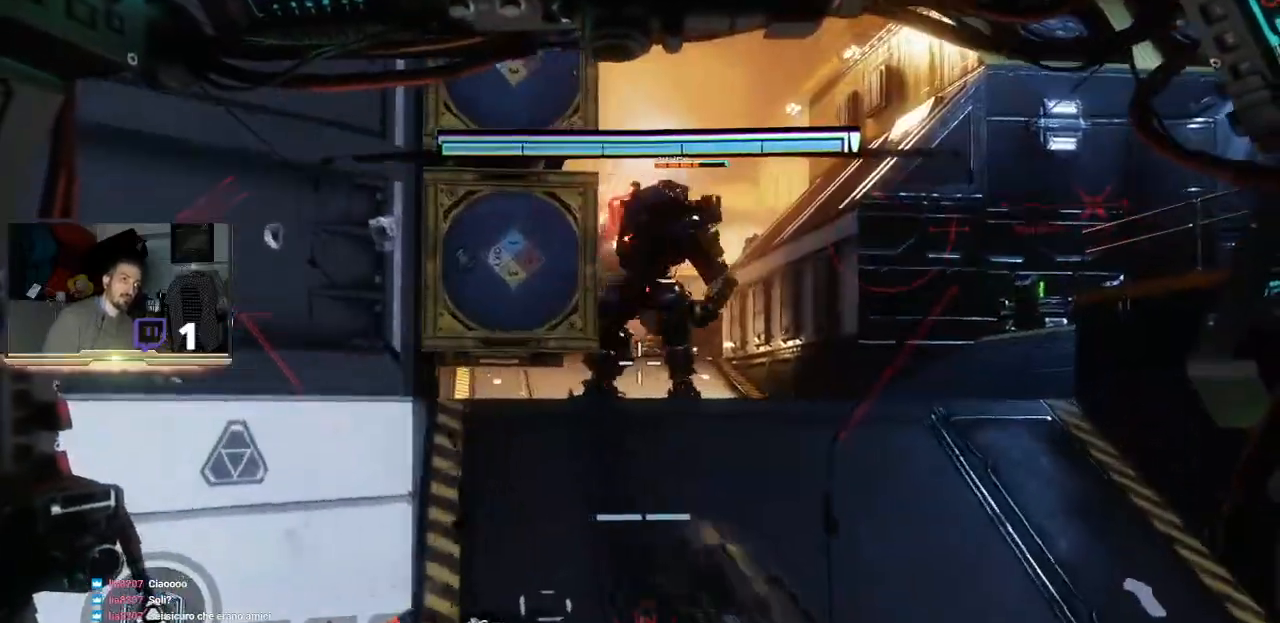
{"buttons": ["L2", "R2"], "left_stick": "center", "right_stick": "center", "events": []}
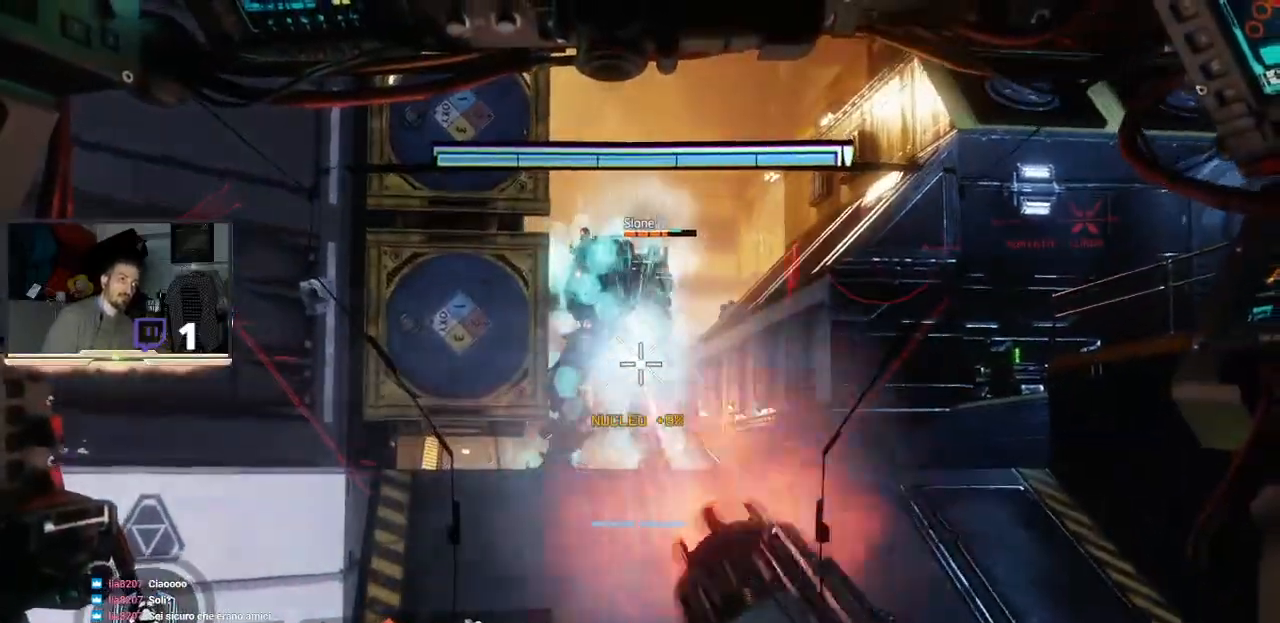
{"buttons": ["L2", "R2"], "left_stick": "center", "right_stick": "center", "events": []}
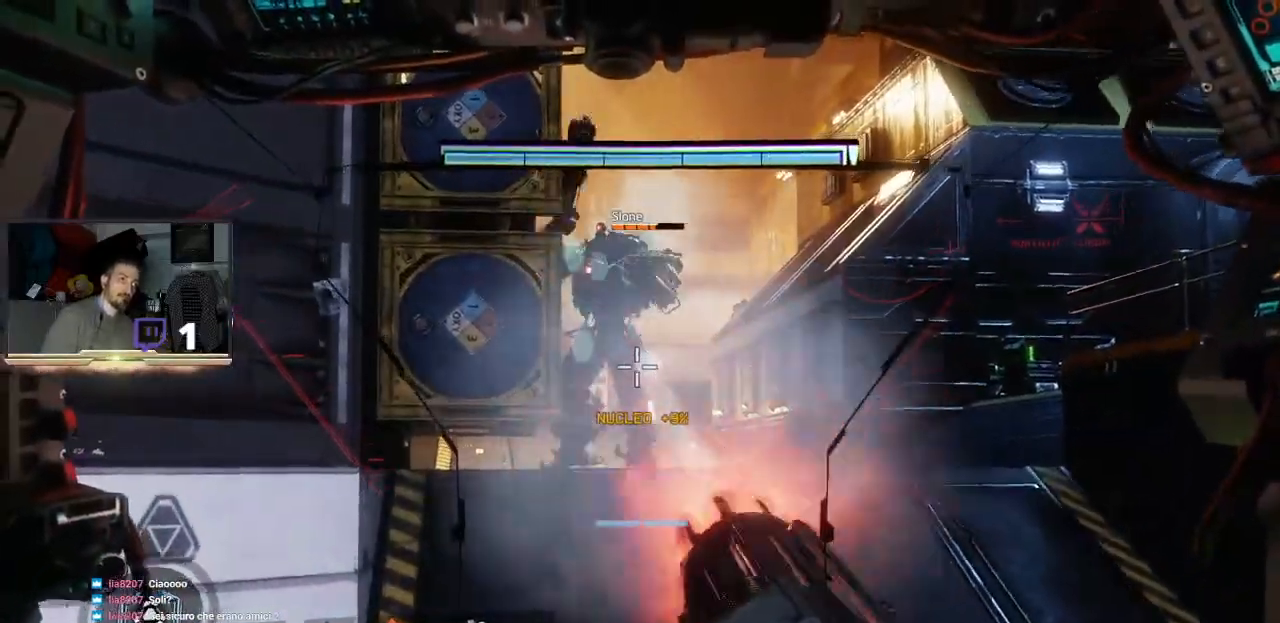
{"buttons": ["L2", "R2"], "left_stick": "center", "right_stick": "center", "events": []}
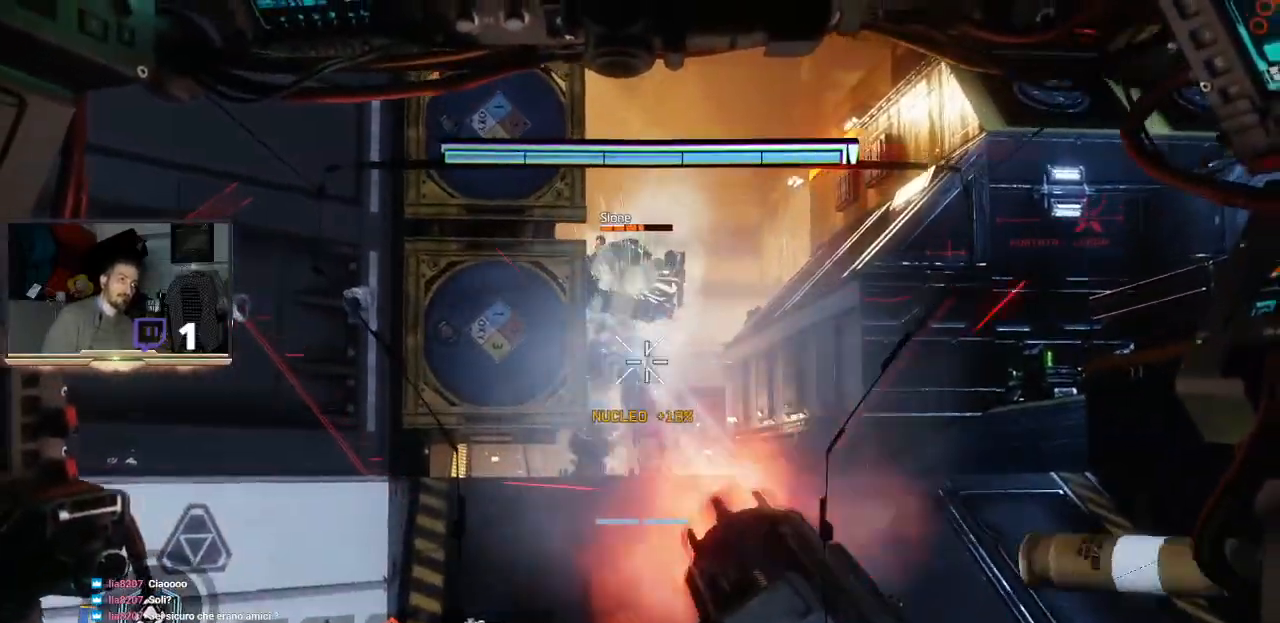
{"buttons": ["L2", "R2"], "left_stick": "up-left", "right_stick": "center", "events": [[433, "left_stick", "up-left"]]}
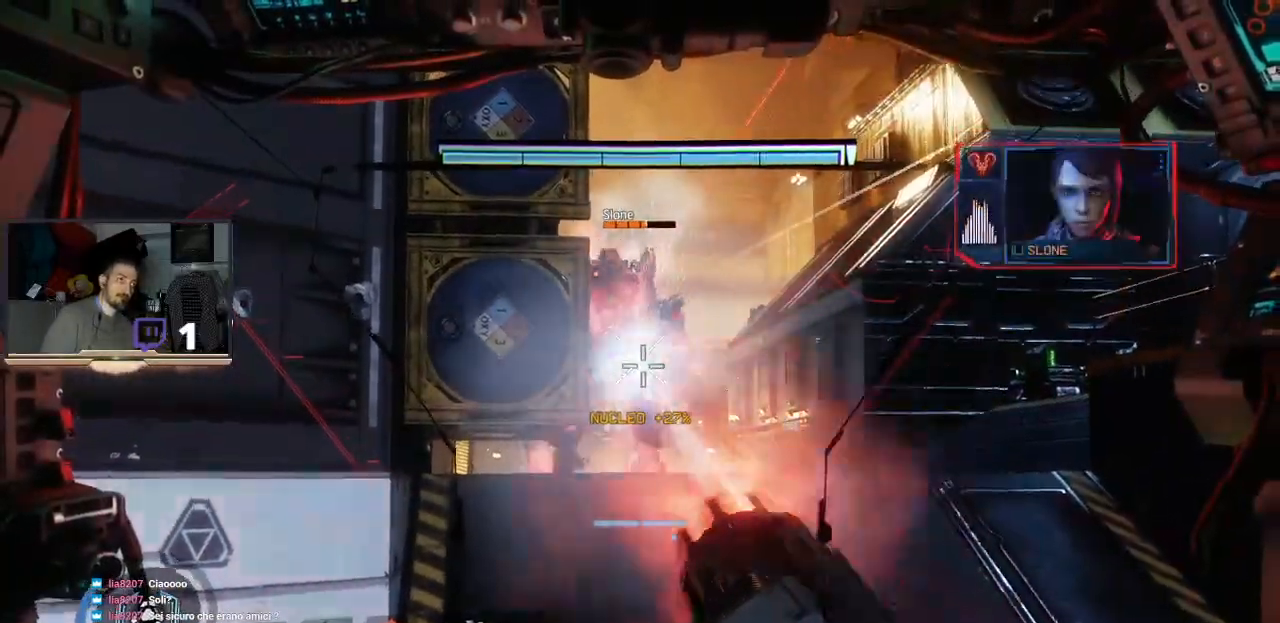
{"buttons": ["L2"], "left_stick": "left", "right_stick": "center", "events": [[33, "left_stick", "left"], [267, "R2", "up"]]}
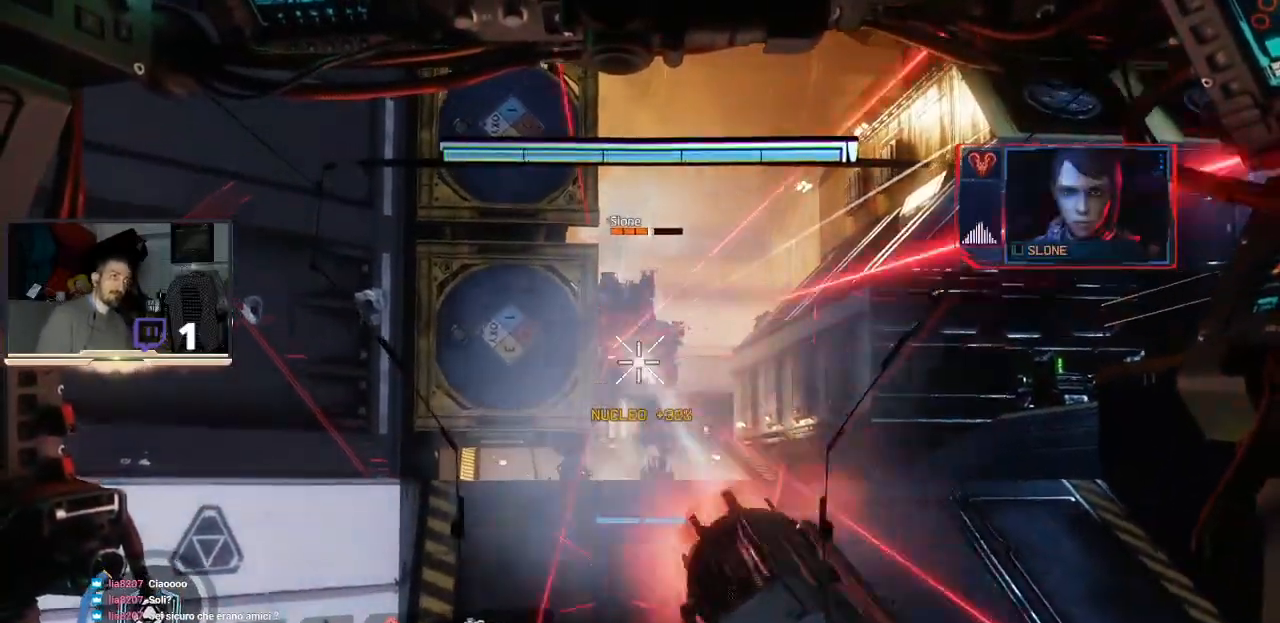
{"buttons": [], "left_stick": "left", "right_stick": "center", "events": [[267, "L2", "up"]]}
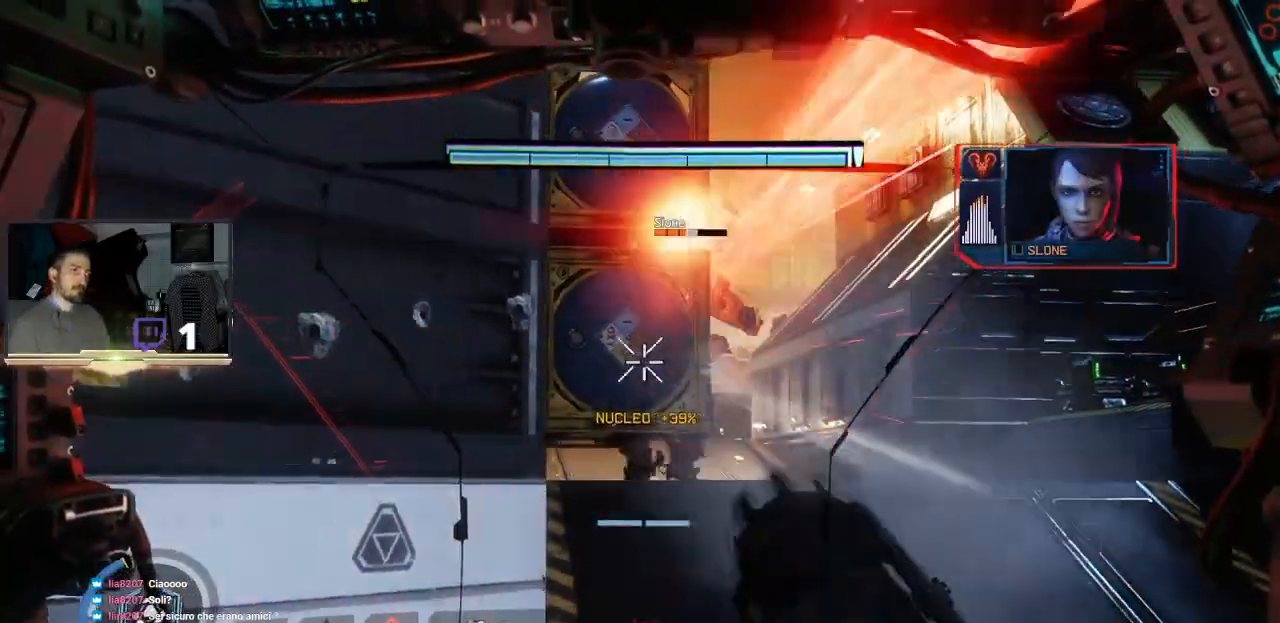
{"buttons": [], "left_stick": "left", "right_stick": "center", "events": []}
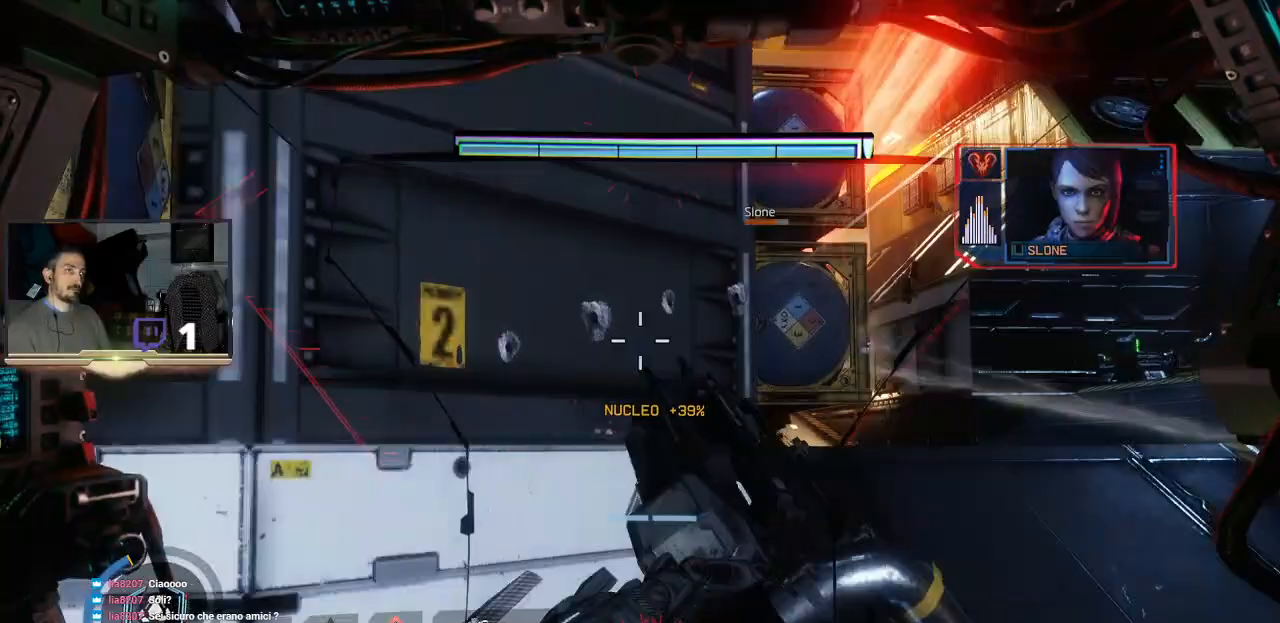
{"buttons": [], "left_stick": "up-left", "right_stick": "left", "events": [[267, "right_stick", "left"], [400, "left_stick", "up-left"]]}
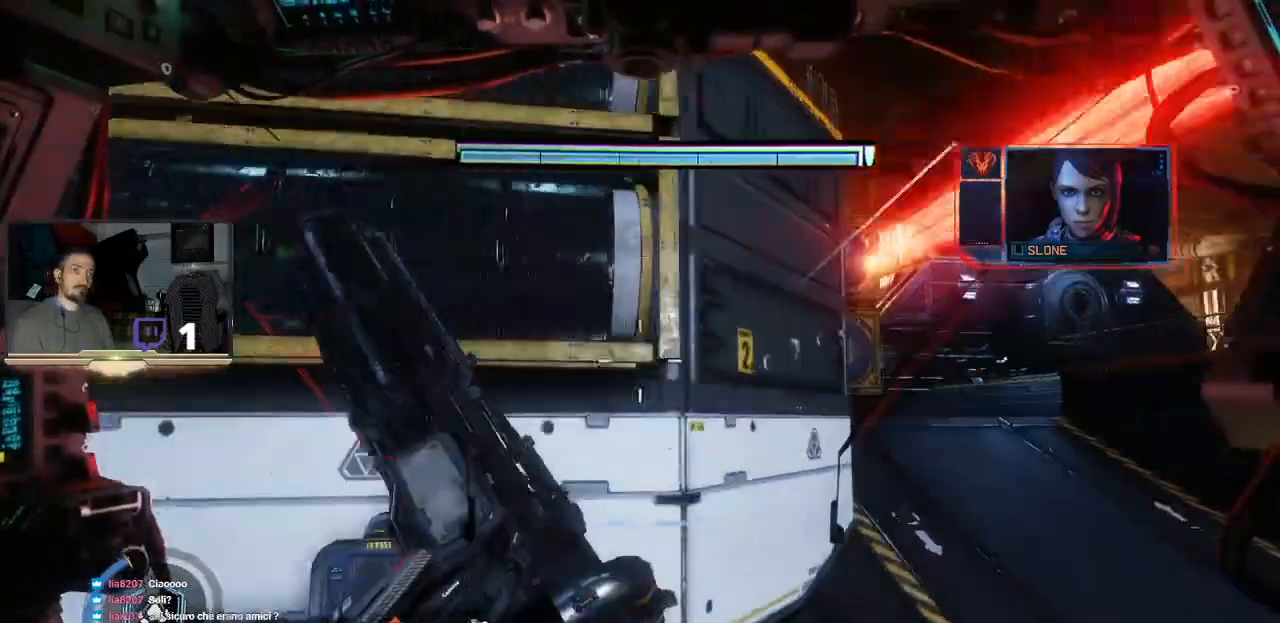
{"buttons": [], "left_stick": "up-left", "right_stick": "center", "events": [[200, "right_stick", "center"]]}
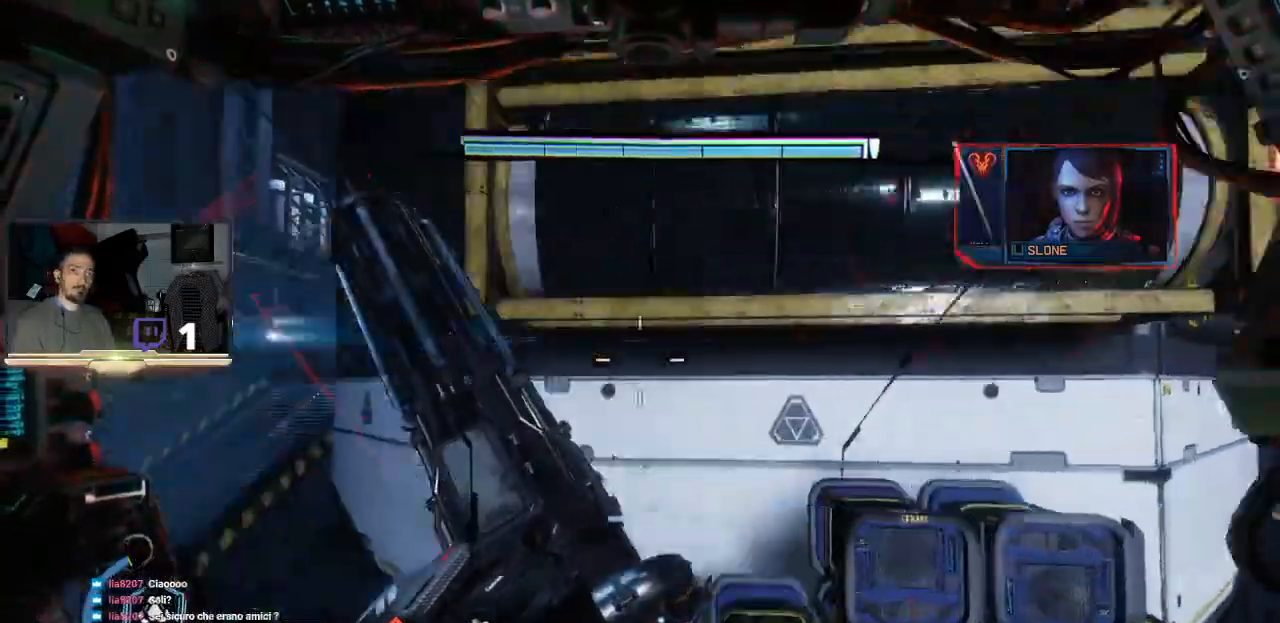
{"buttons": ["L3"], "left_stick": "up", "right_stick": "right", "events": [[67, "left_stick", "up"], [167, "L3", "down"], [333, "right_stick", "right"]]}
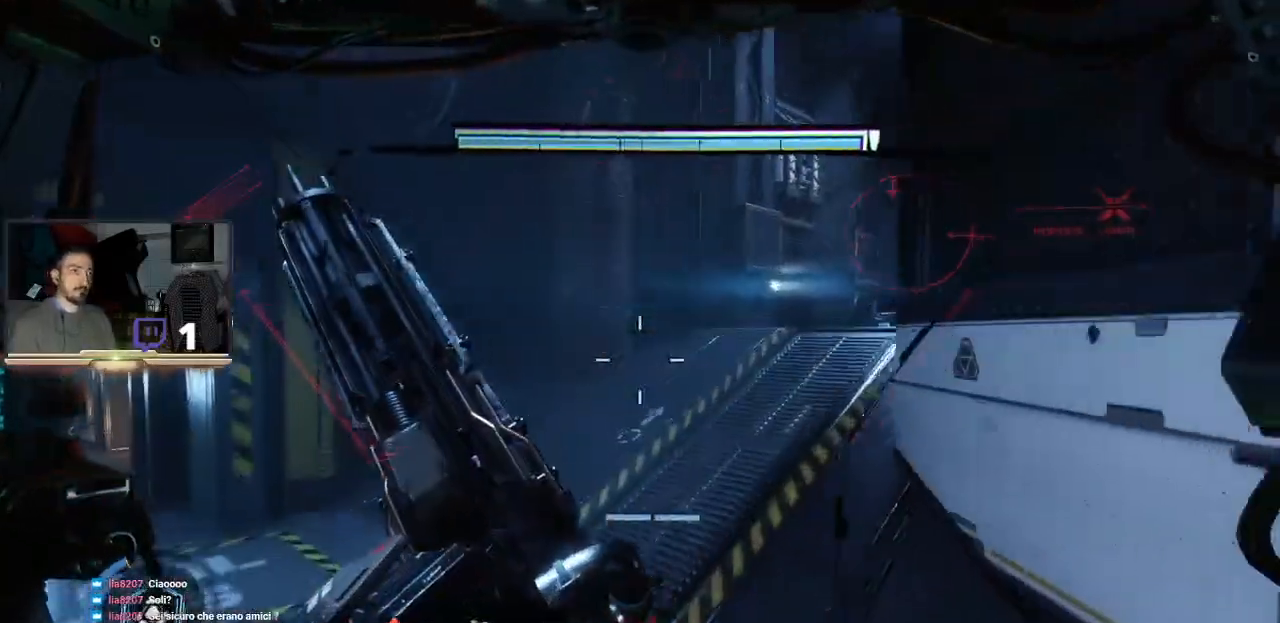
{"buttons": ["L3"], "left_stick": "up", "right_stick": "right", "events": [[167, "right_stick", "center"], [300, "right_stick", "right"]]}
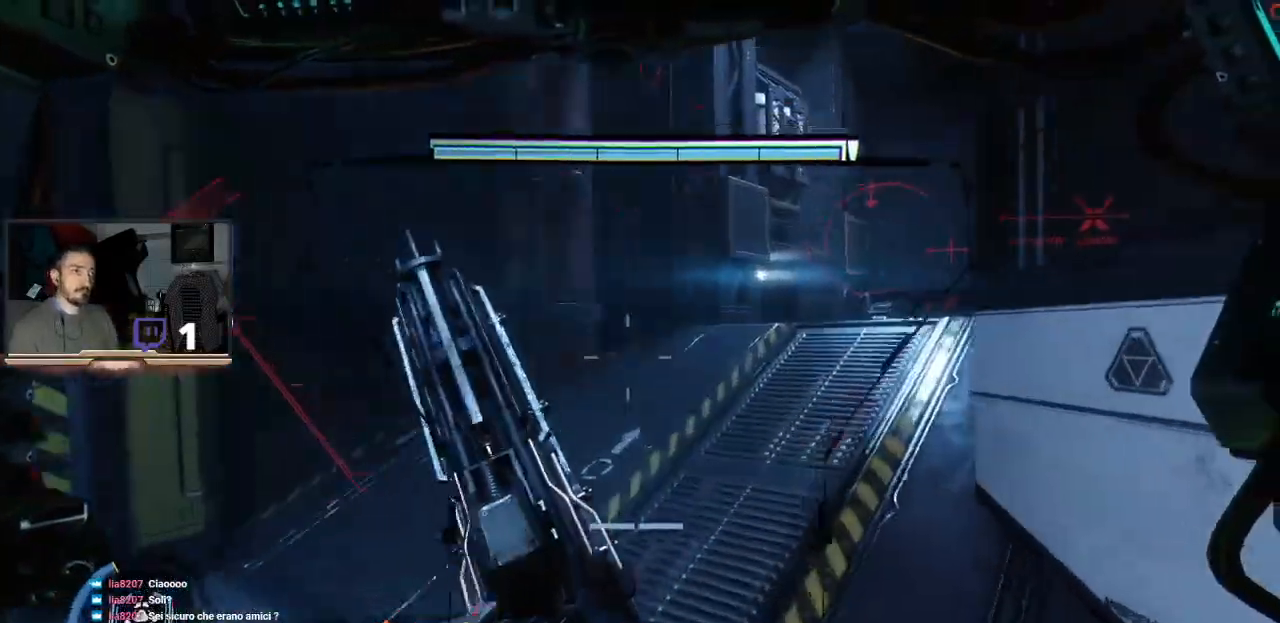
{"buttons": [], "left_stick": "up", "right_stick": "down-right", "events": [[200, "right_stick", "center"], [433, "L3", "up"], [467, "right_stick", "down-right"]]}
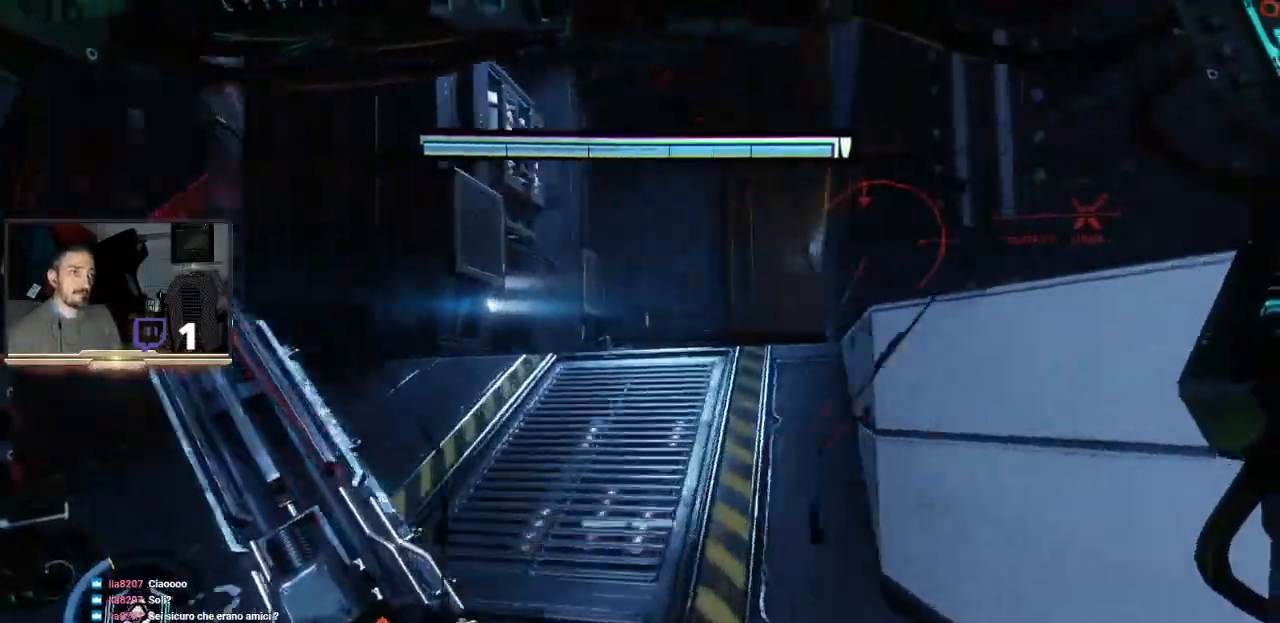
{"buttons": [], "left_stick": "up-left", "right_stick": "right", "events": [[333, "left_stick", "up-left"], [333, "right_stick", "right"]]}
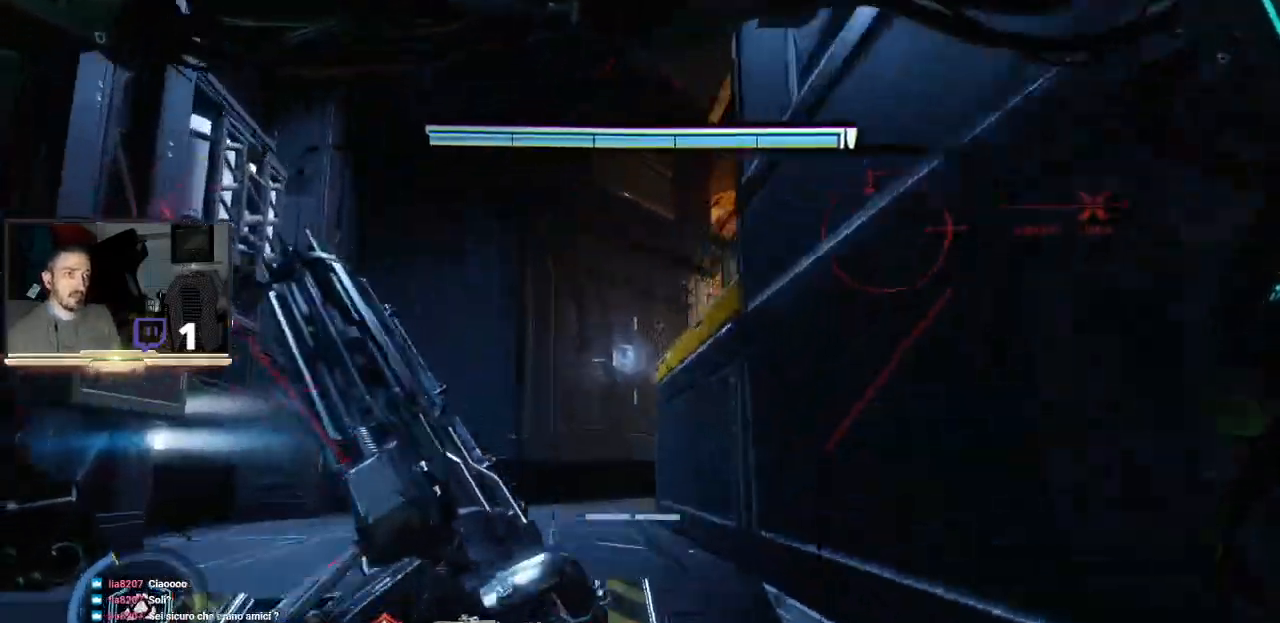
{"buttons": [], "left_stick": "up-left", "right_stick": "down-right", "events": [[133, "right_stick", "center"], [267, "right_stick", "down-right"]]}
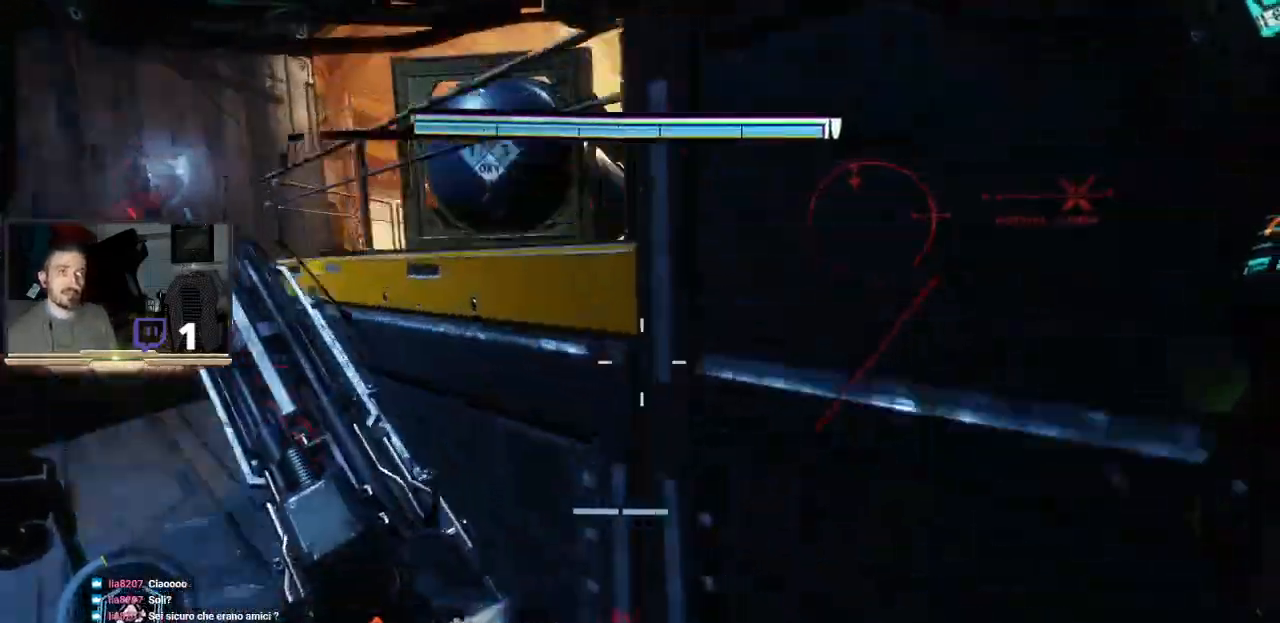
{"buttons": [], "left_stick": "up-left", "right_stick": "center", "events": [[100, "right_stick", "center"], [233, "right_stick", "left"], [367, "right_stick", "center"]]}
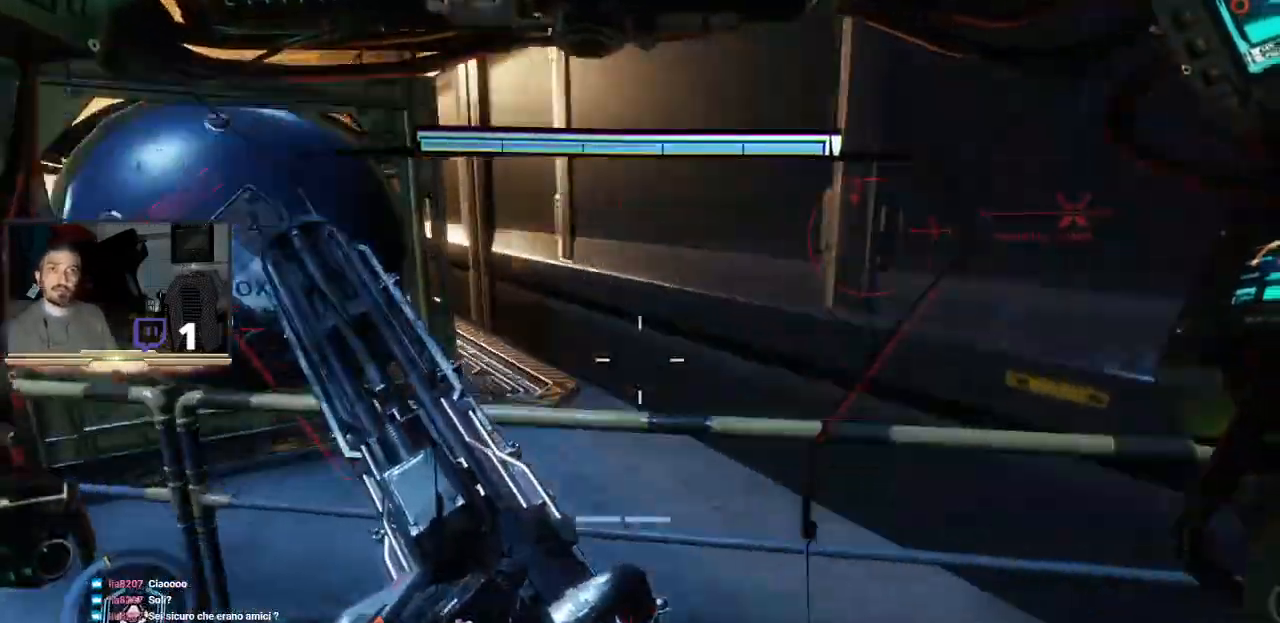
{"buttons": [], "left_stick": "up-left", "right_stick": "center", "events": [[133, "right_stick", "up"], [200, "right_stick", "up-left"], [467, "right_stick", "center"]]}
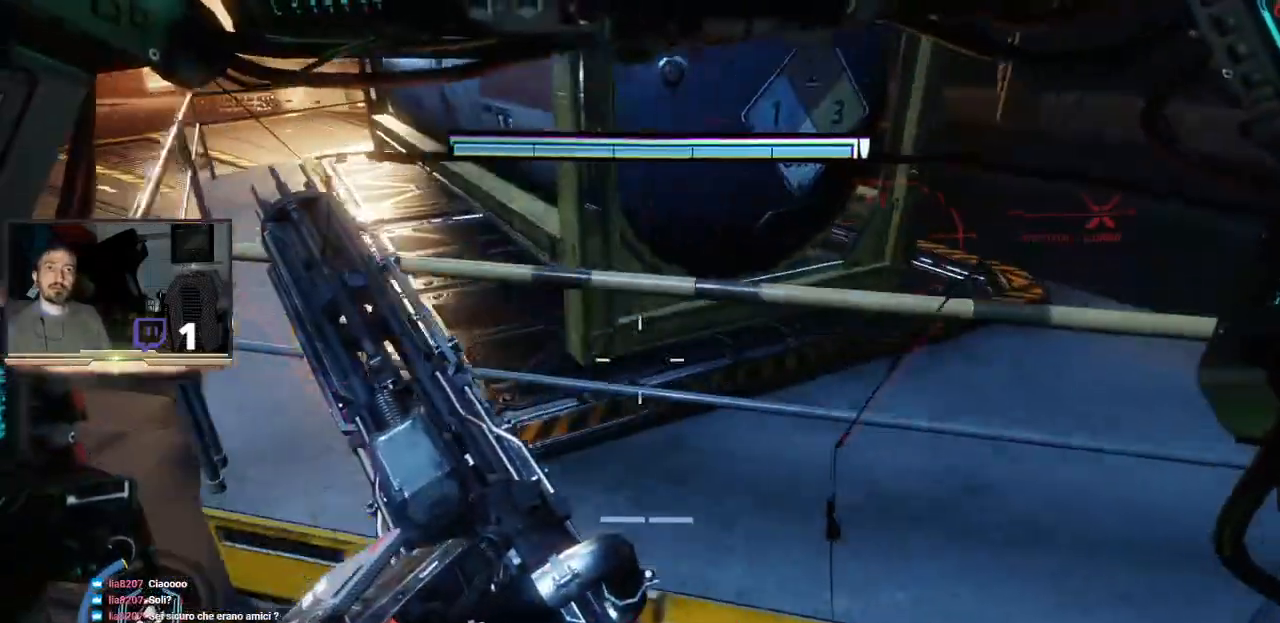
{"buttons": [], "left_stick": "left", "right_stick": "right", "events": [[33, "right_stick", "right"], [167, "left_stick", "up"], [200, "right_stick", "center"], [300, "left_stick", "center"], [500, "left_stick", "left"], [500, "right_stick", "right"]]}
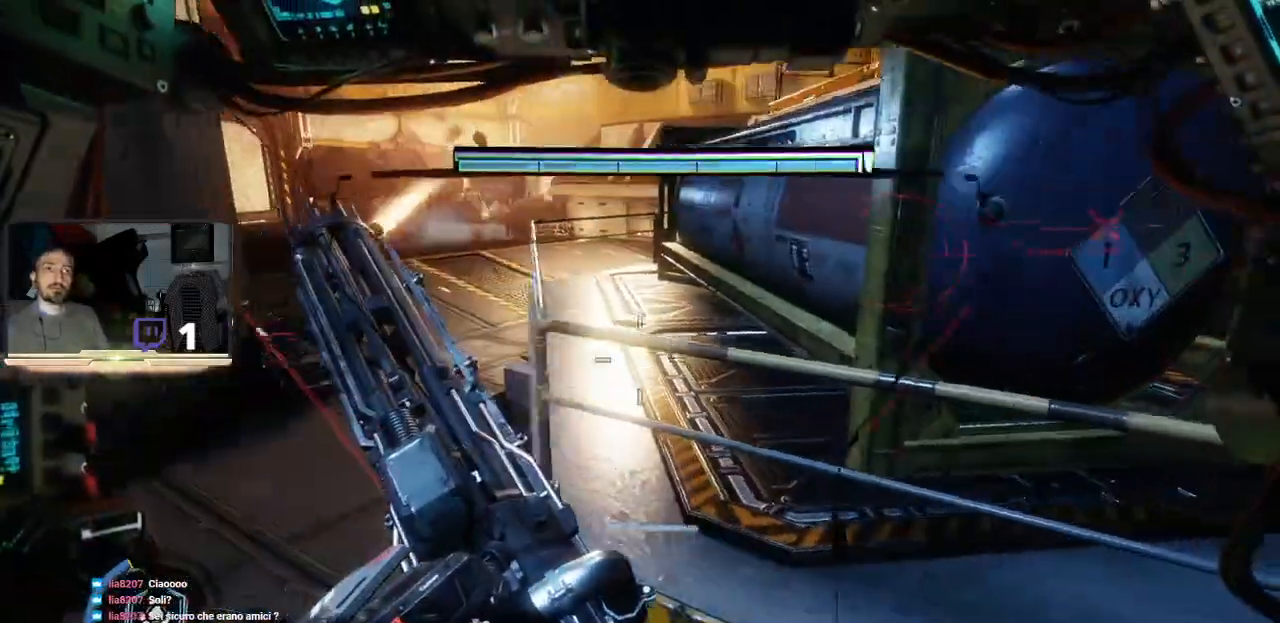
{"buttons": ["L2", "R2"], "left_stick": "left", "right_stick": "center"}
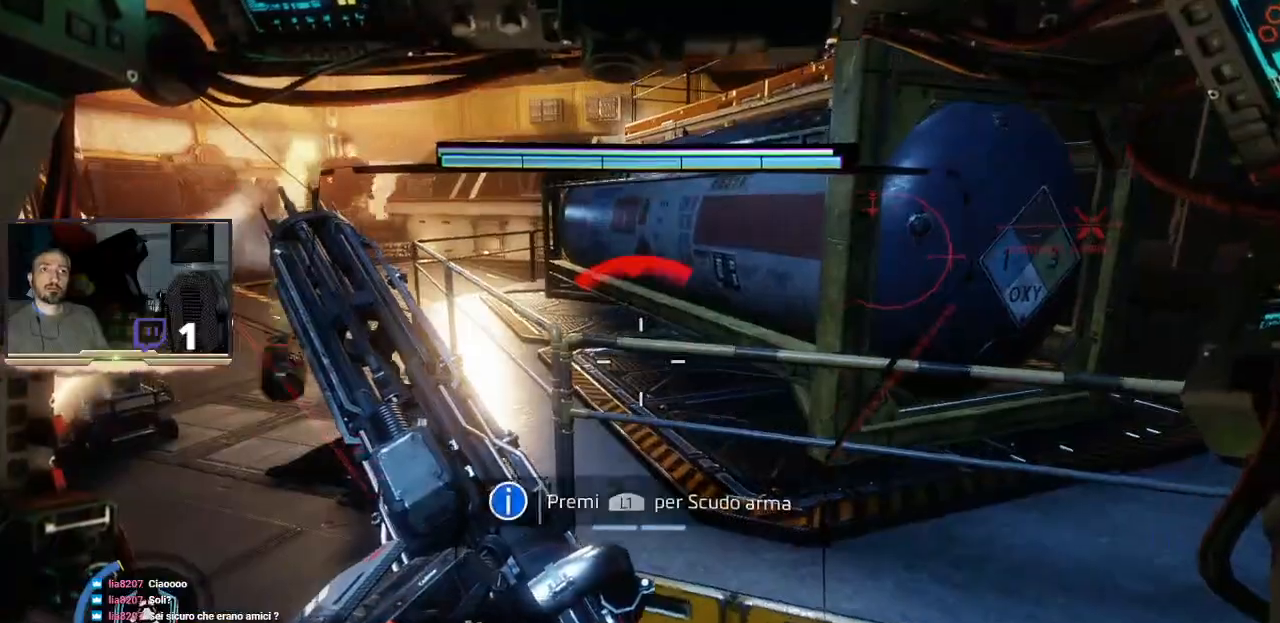
{"buttons": [], "left_stick": "down-right", "right_stick": "center", "events": [[33, "R2", "up"], [67, "right_stick", "down-left"], [167, "left_stick", "up-right"], [333, "L2", "up"], [333, "left_stick", "down-right"], [367, "right_stick", "center"]]}
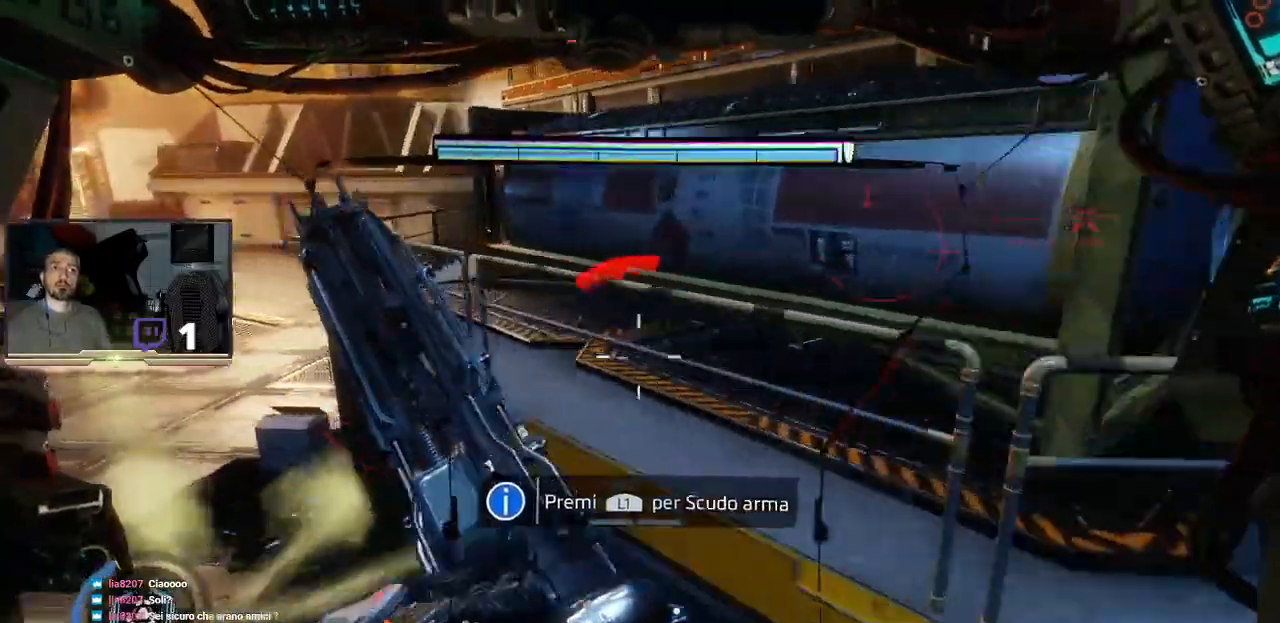
{"buttons": ["L1", "L2", "R2"], "left_stick": "down-right", "right_stick": "center", "events": [[67, "right_stick", "up-left"], [100, "R2", "down"], [267, "L1", "down"], [267, "L2", "down"], [333, "R1", "down"], [367, "right_stick", "center"], [400, "R1", "up"]]}
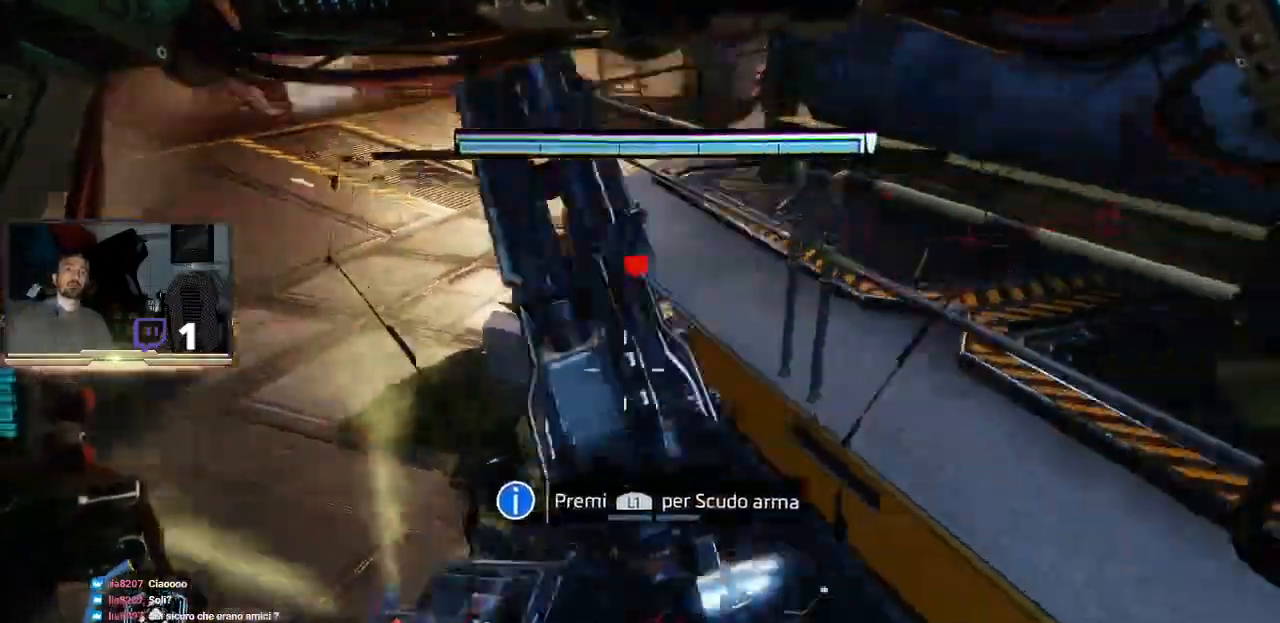
{"buttons": ["L2", "R2", "L3"], "left_stick": "right", "right_stick": "down-left"}